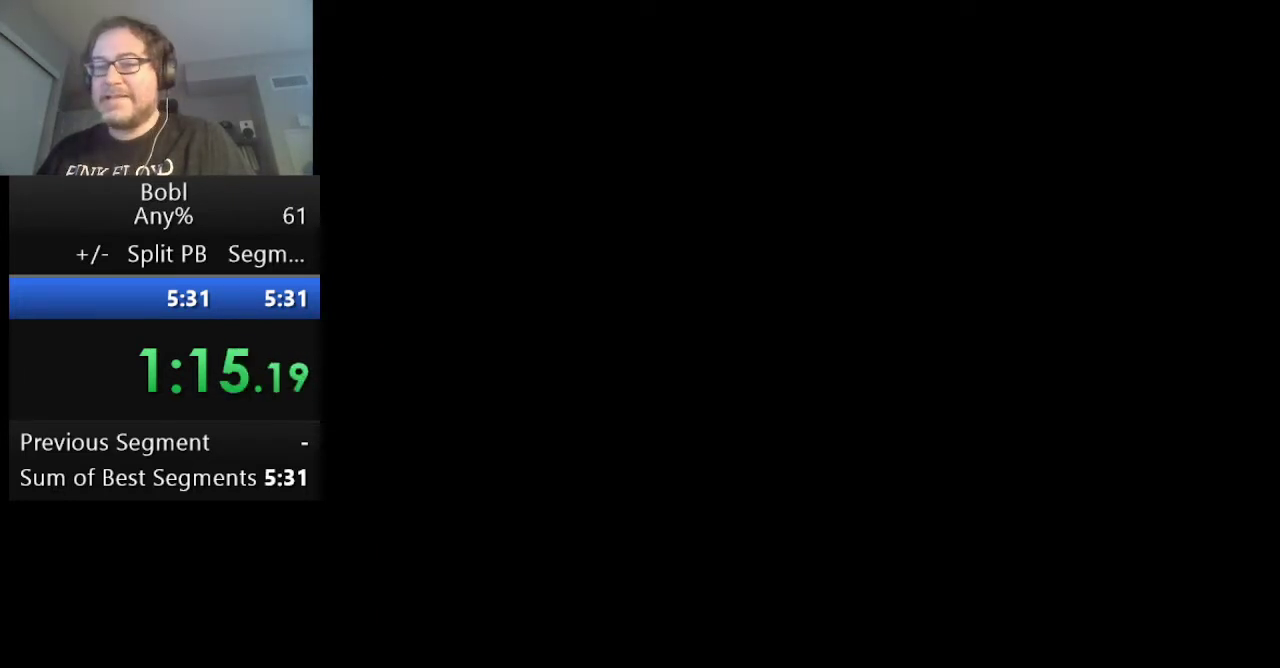
Gameplay with a controller (Nintendo layout); each line is a JSON object with the inputs held at the frame after it. "events" lists button and stick changes between this image and that frame as [ms after this image, input, new state], when the widget could be followed in between. Not read: L3 R3.
{"buttons": [], "events": []}
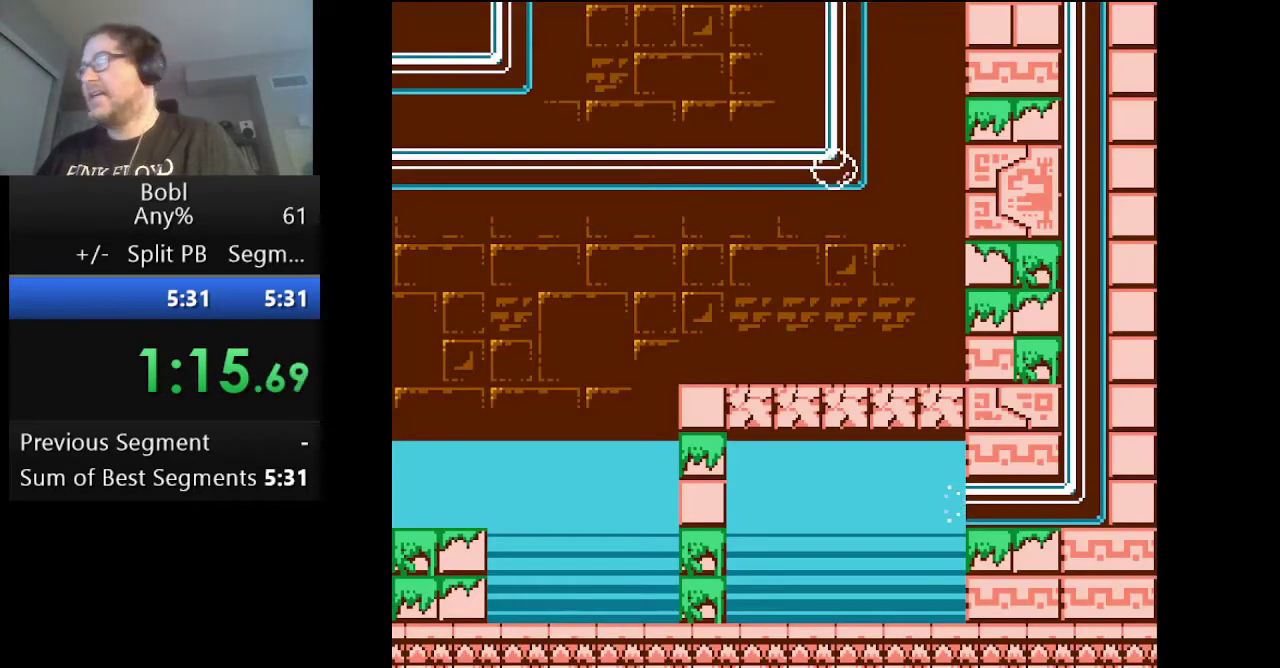
{"buttons": [], "events": []}
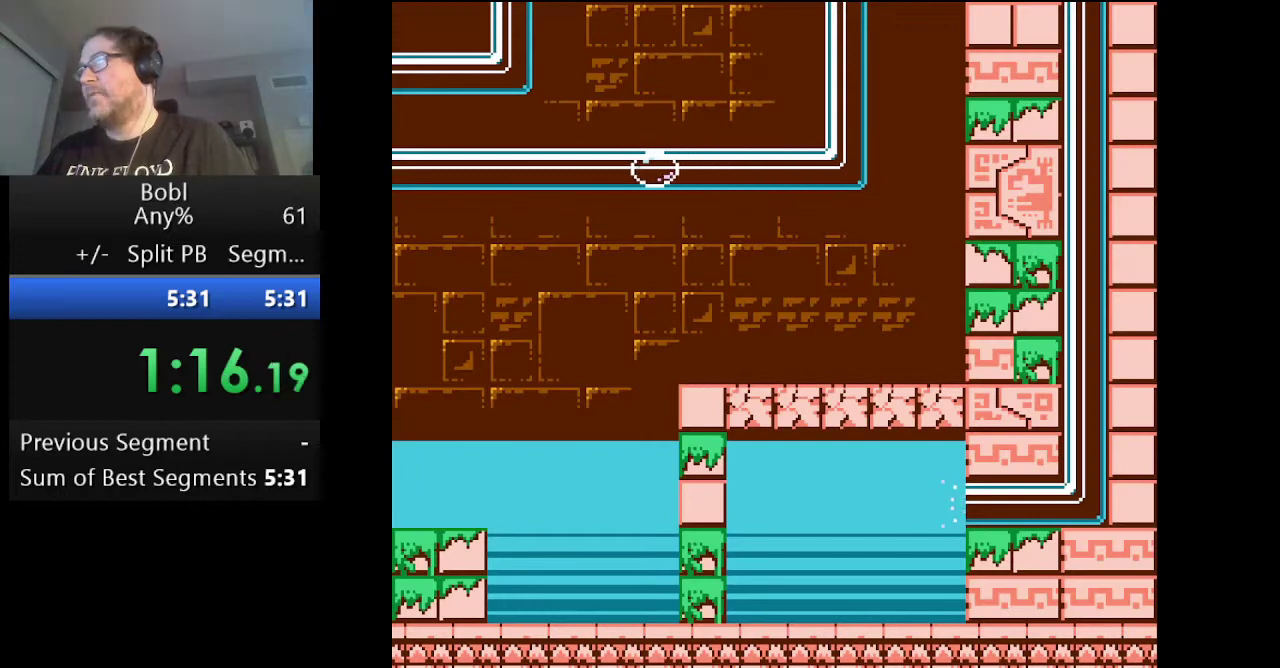
{"buttons": [], "events": []}
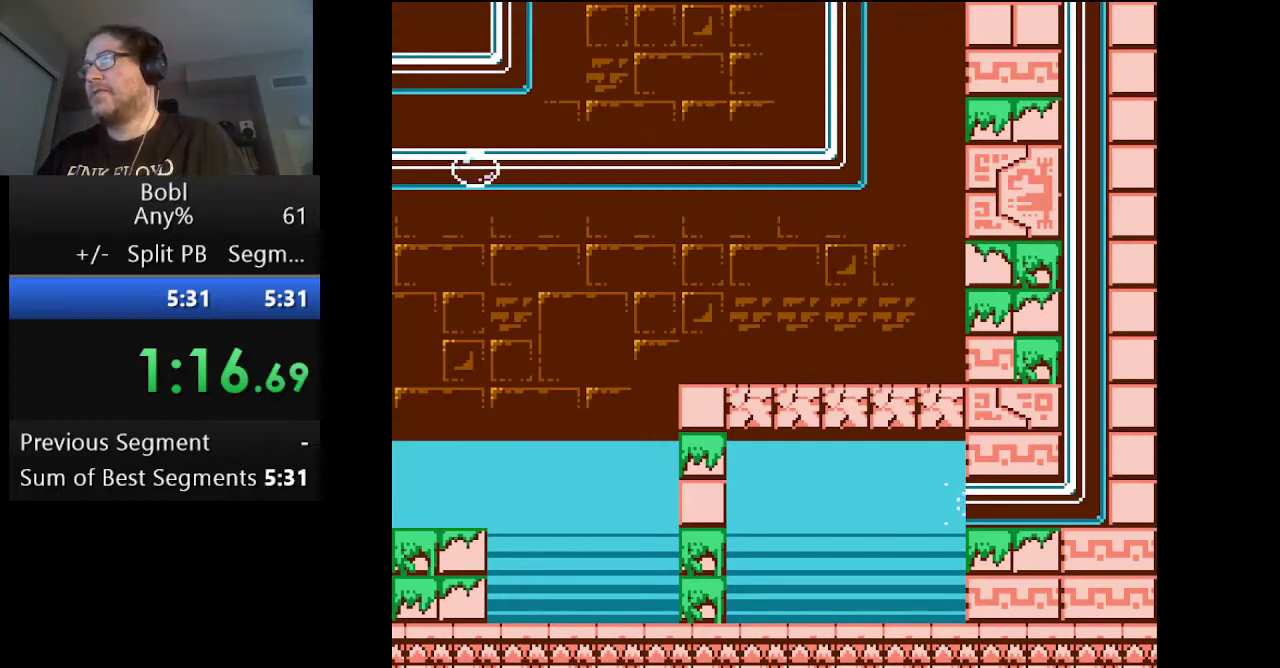
{"buttons": [], "events": []}
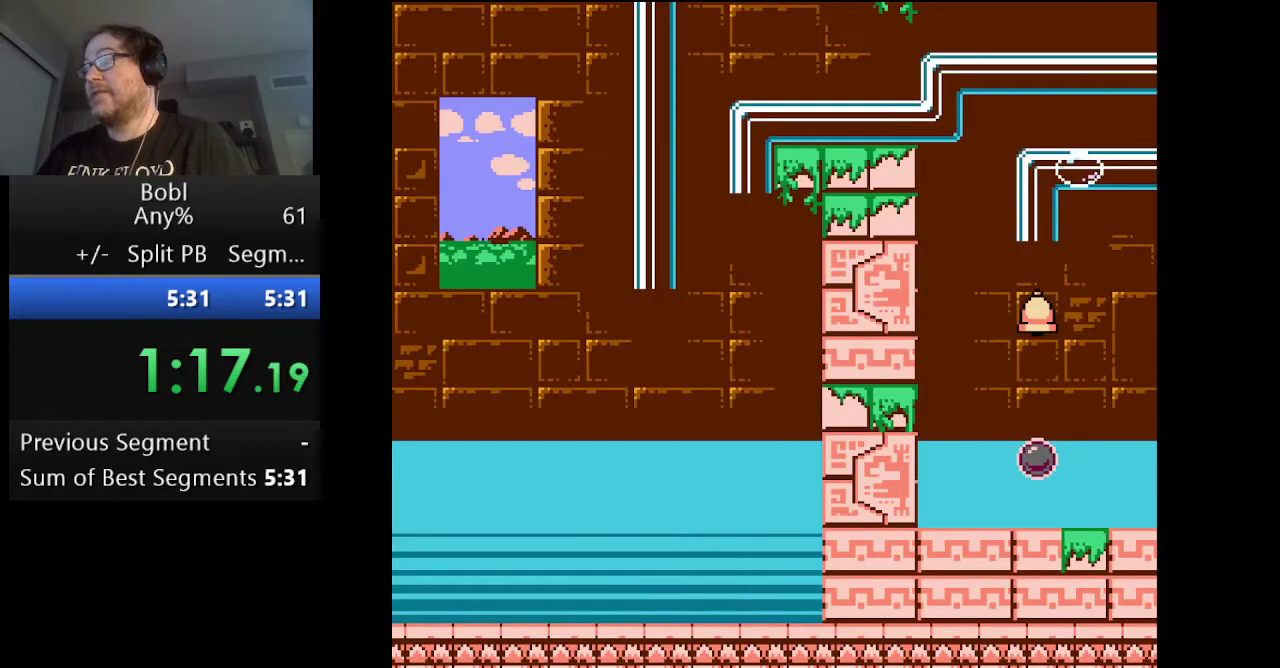
{"buttons": [], "events": []}
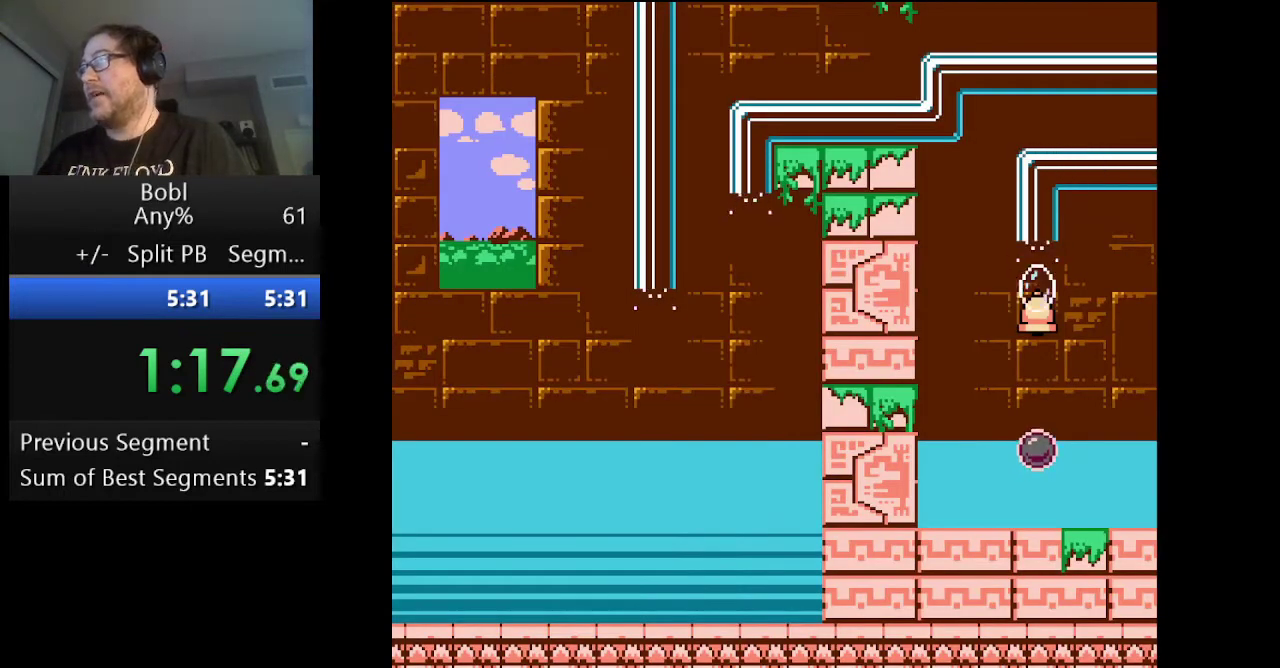
{"buttons": ["DPAD_RIGHT"], "events": [[209, "DPAD_RIGHT", "down"]]}
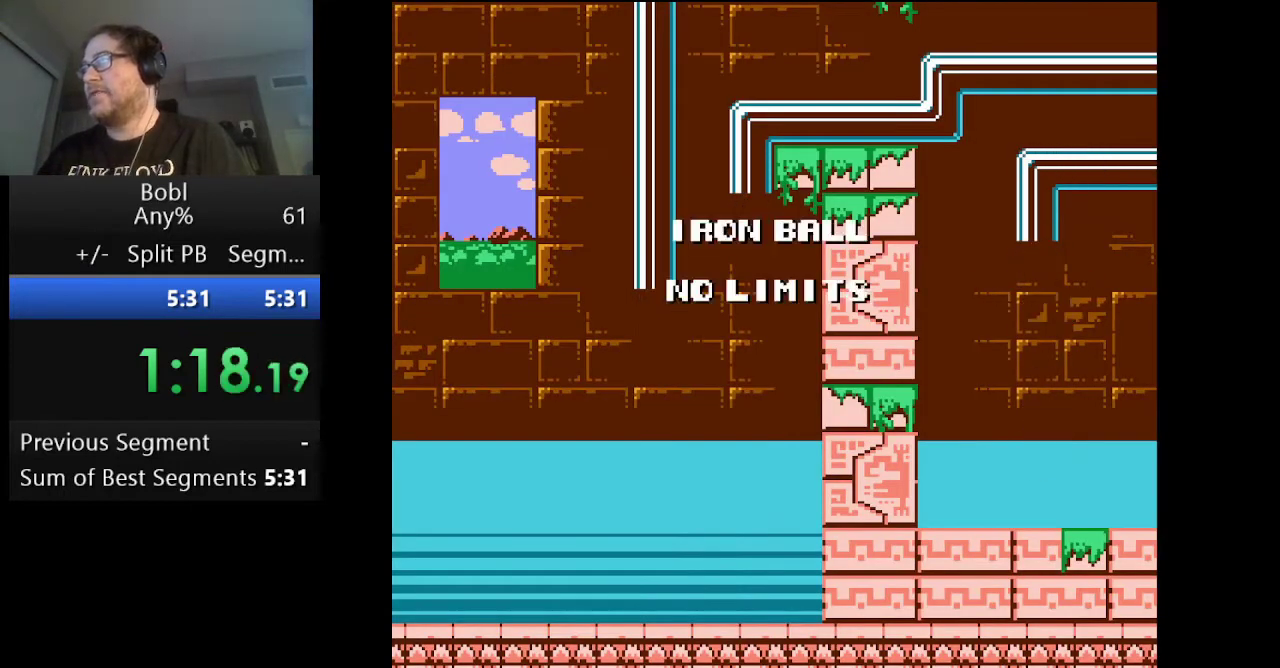
{"buttons": ["DPAD_RIGHT"], "events": [[250, "A", "down"], [375, "A", "up"]]}
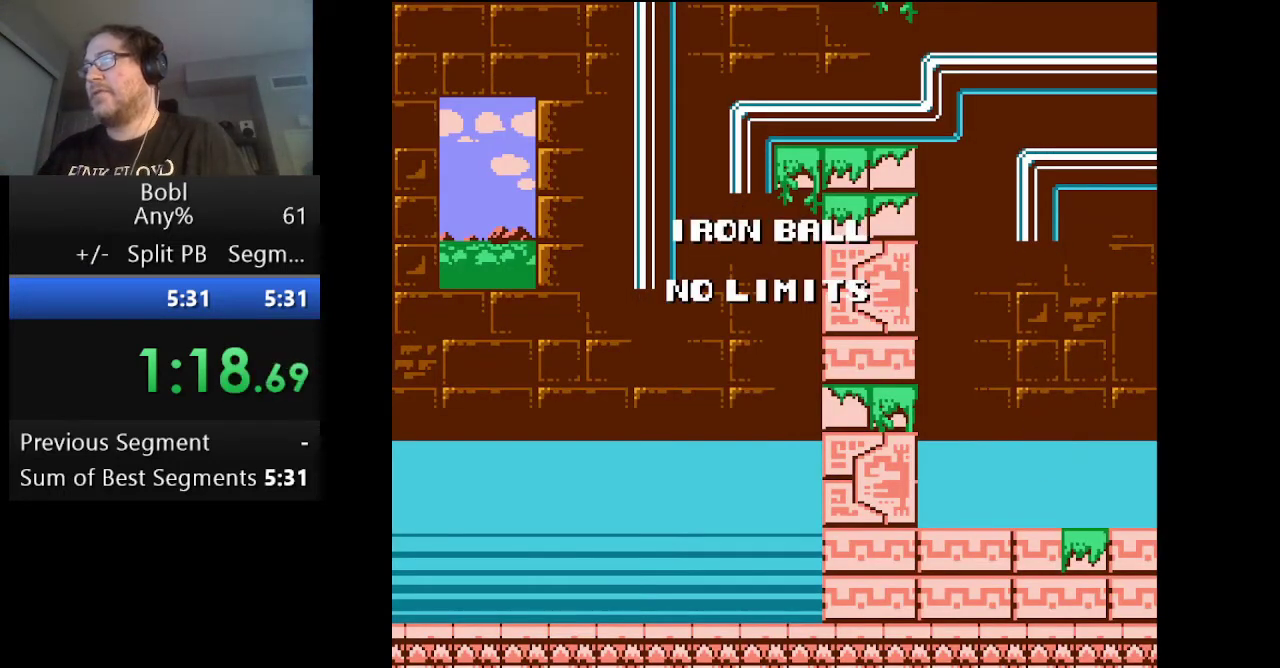
{"buttons": ["DPAD_RIGHT"], "events": [[84, "A", "down"], [209, "A", "up"]]}
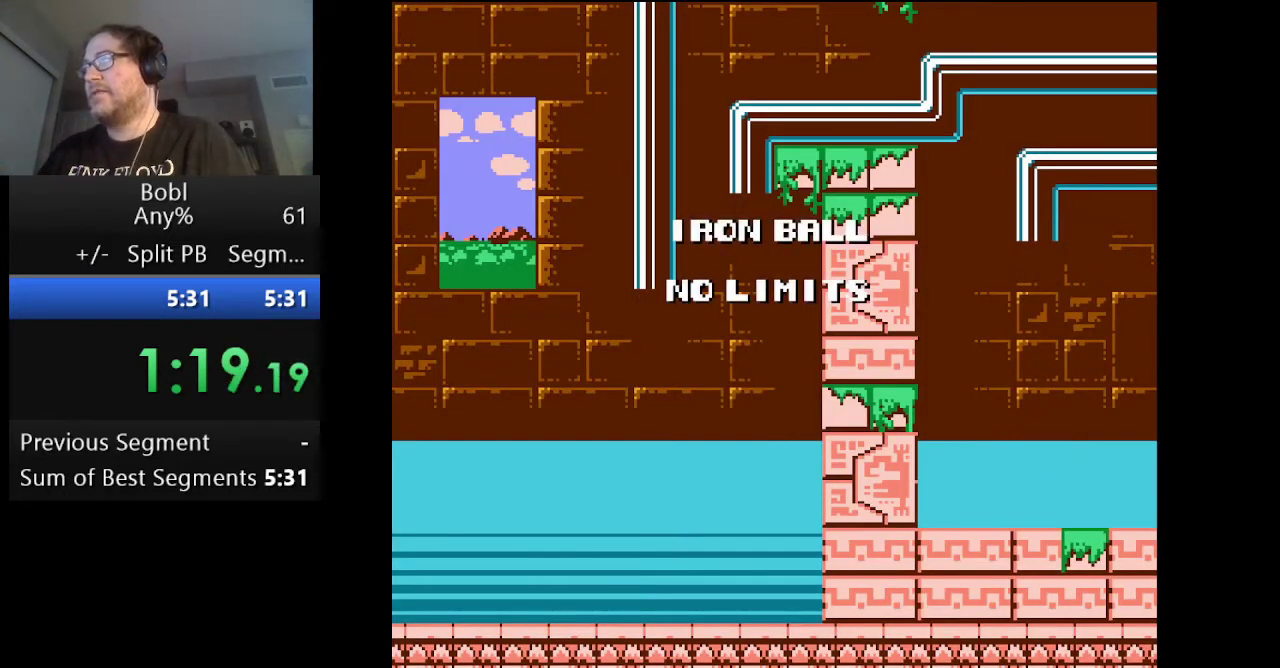
{"buttons": ["DPAD_RIGHT"], "events": [[125, "A", "down"], [250, "A", "up"]]}
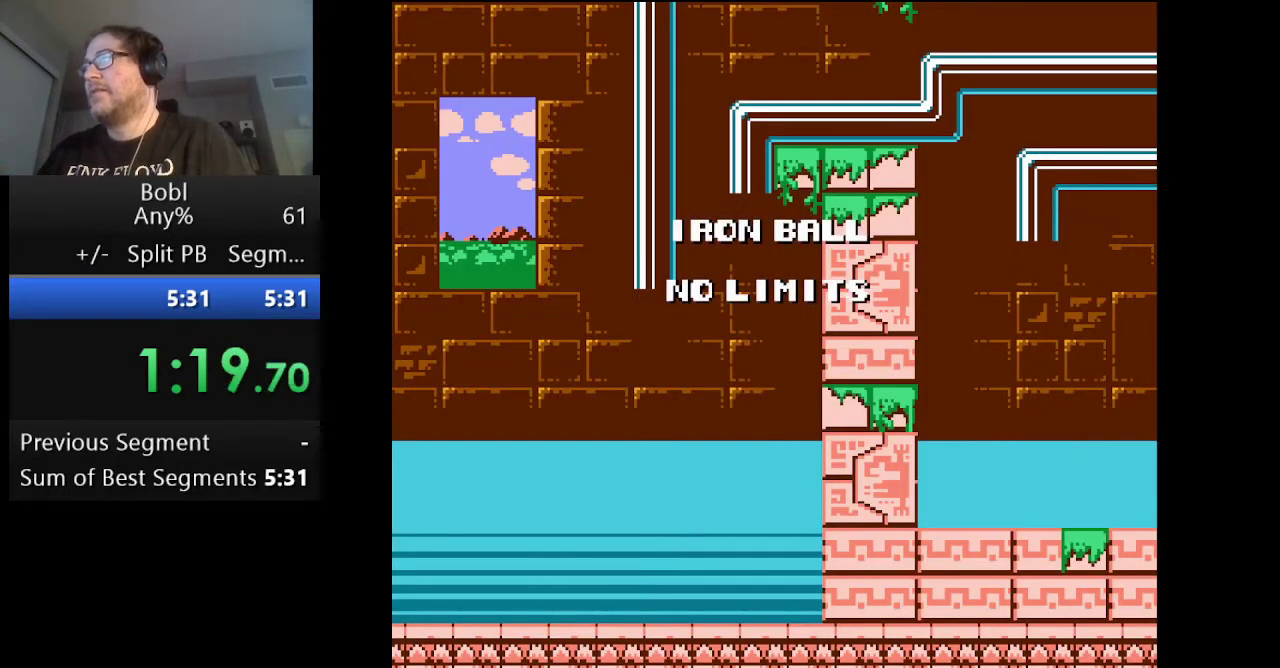
{"buttons": ["DPAD_RIGHT"], "events": [[209, "A", "down"], [334, "A", "up"]]}
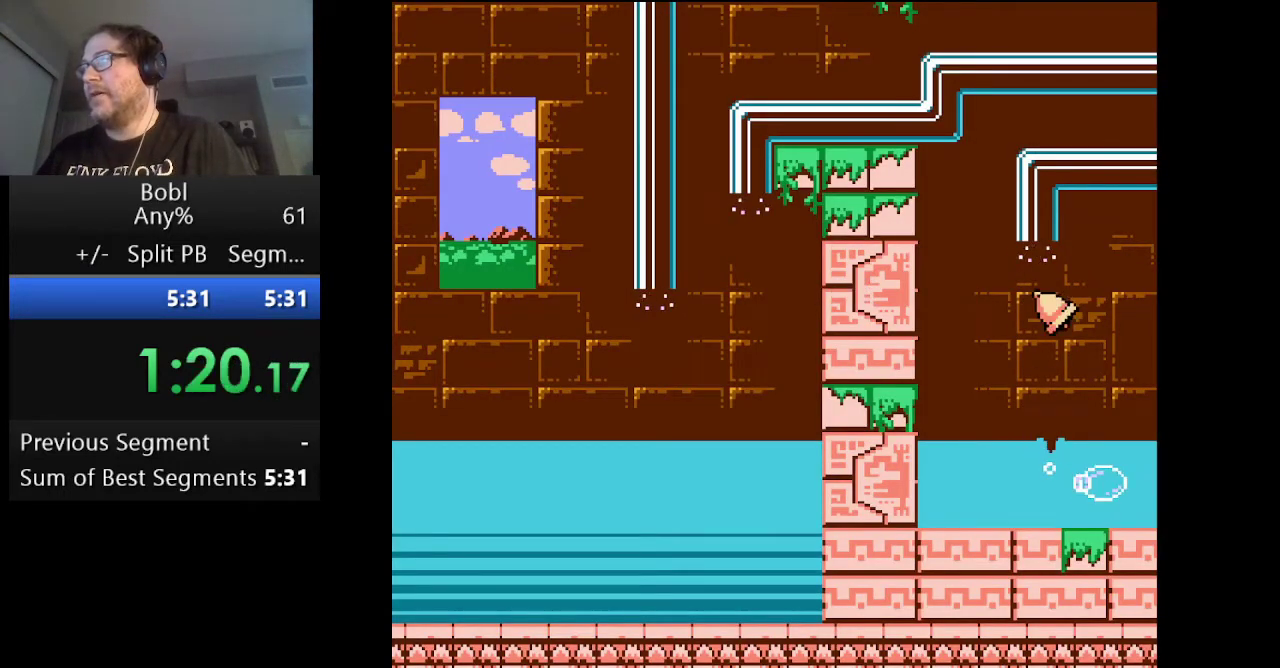
{"buttons": ["DPAD_RIGHT"], "events": []}
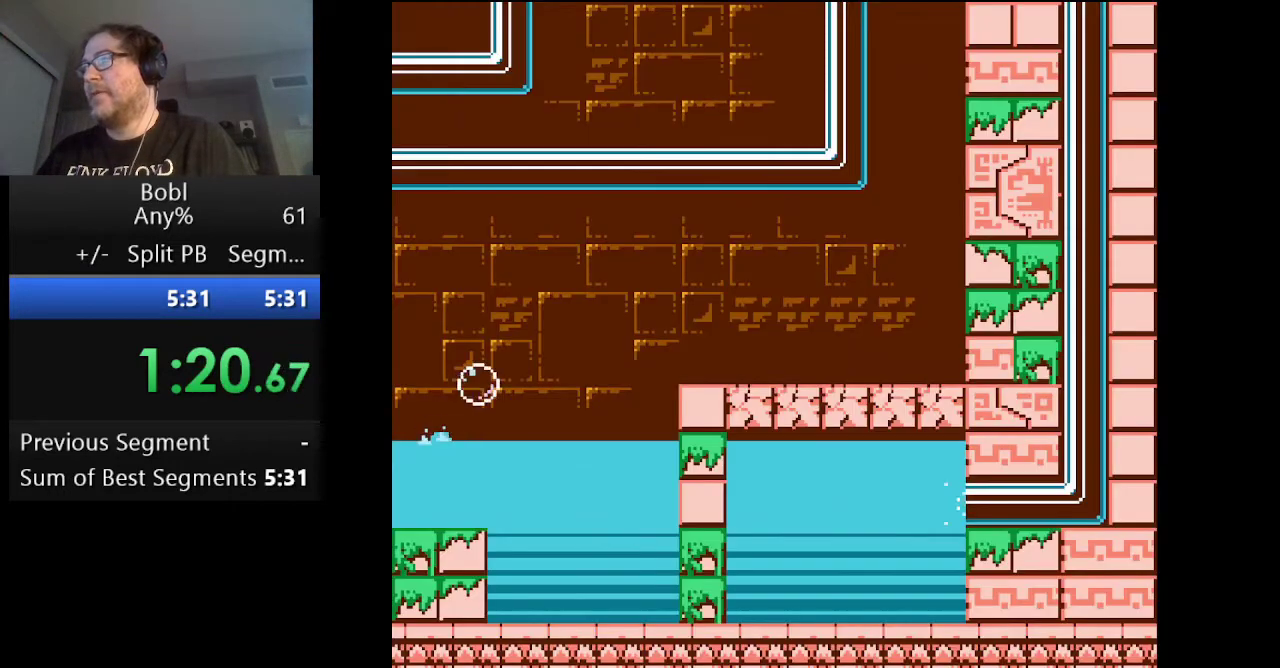
{"buttons": ["A"], "events": [[83, "A", "down"], [417, "DPAD_RIGHT", "up"]]}
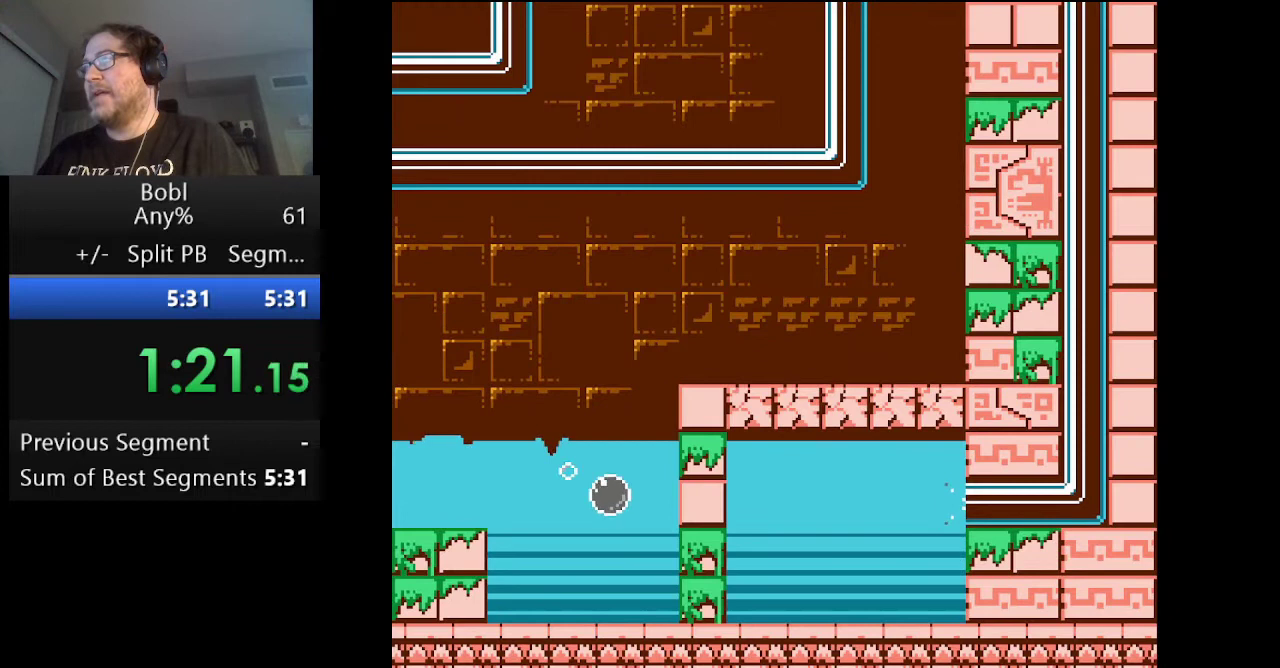
{"buttons": [], "events": [[334, "A", "up"]]}
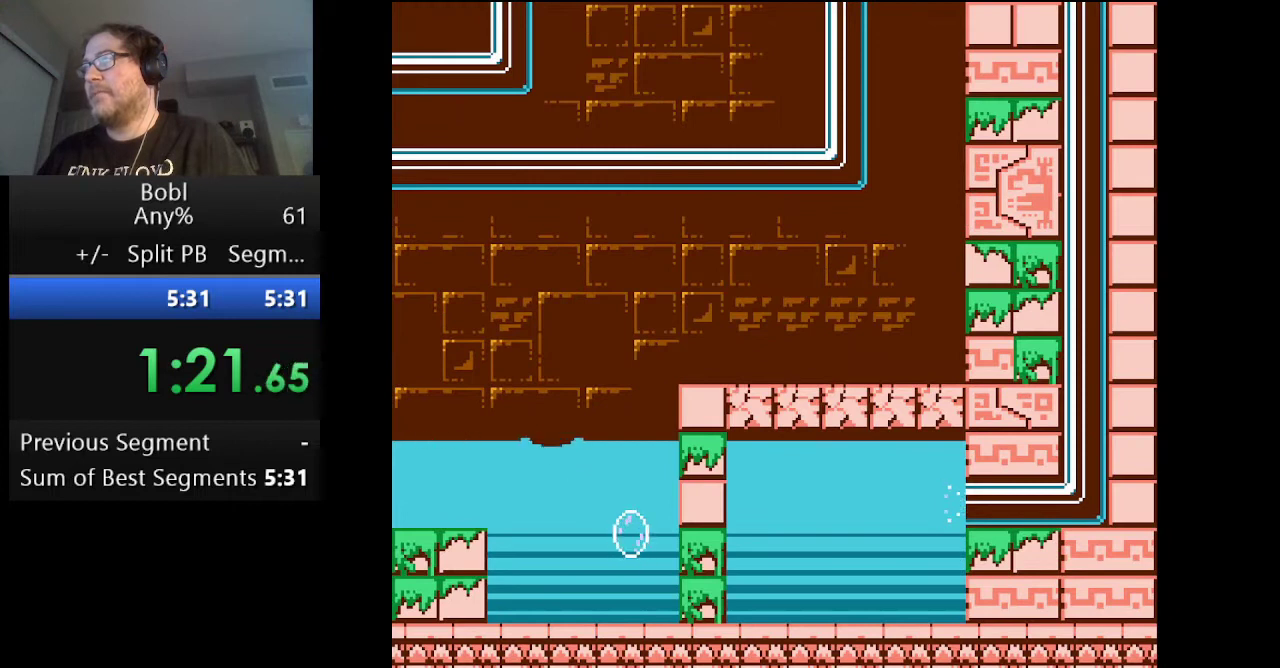
{"buttons": ["DPAD_RIGHT"], "events": [[166, "DPAD_RIGHT", "down"]]}
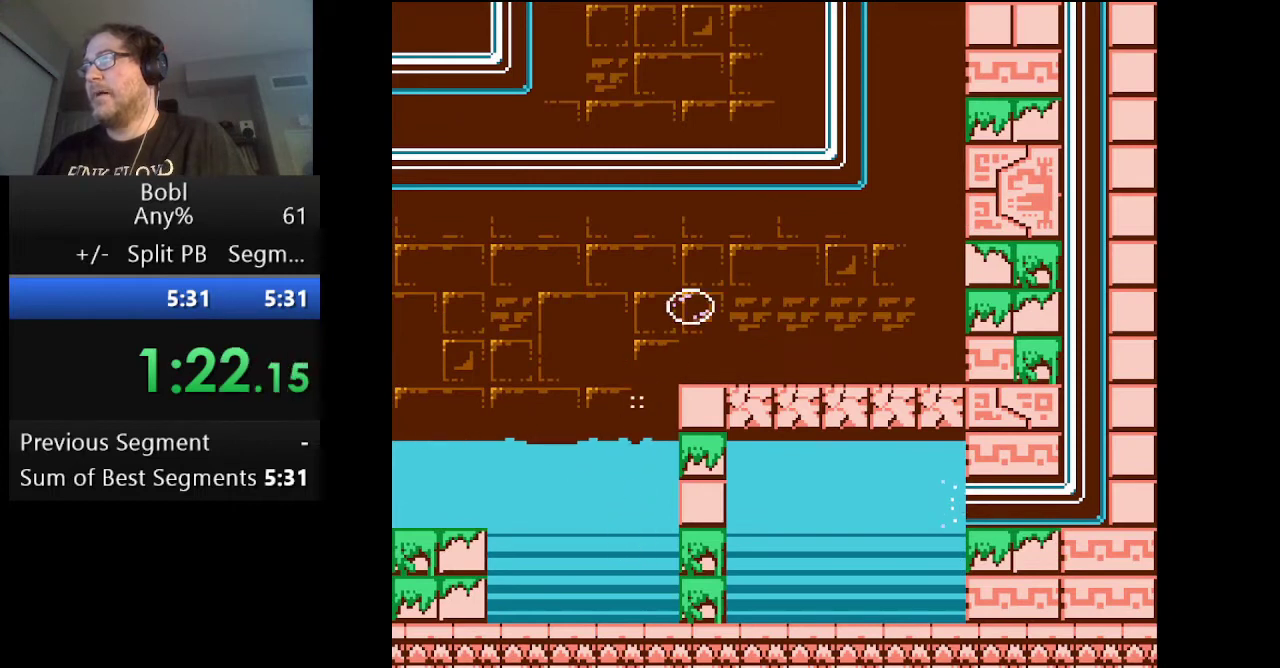
{"buttons": [], "events": [[125, "DPAD_RIGHT", "up"], [209, "A", "down"], [501, "A", "up"]]}
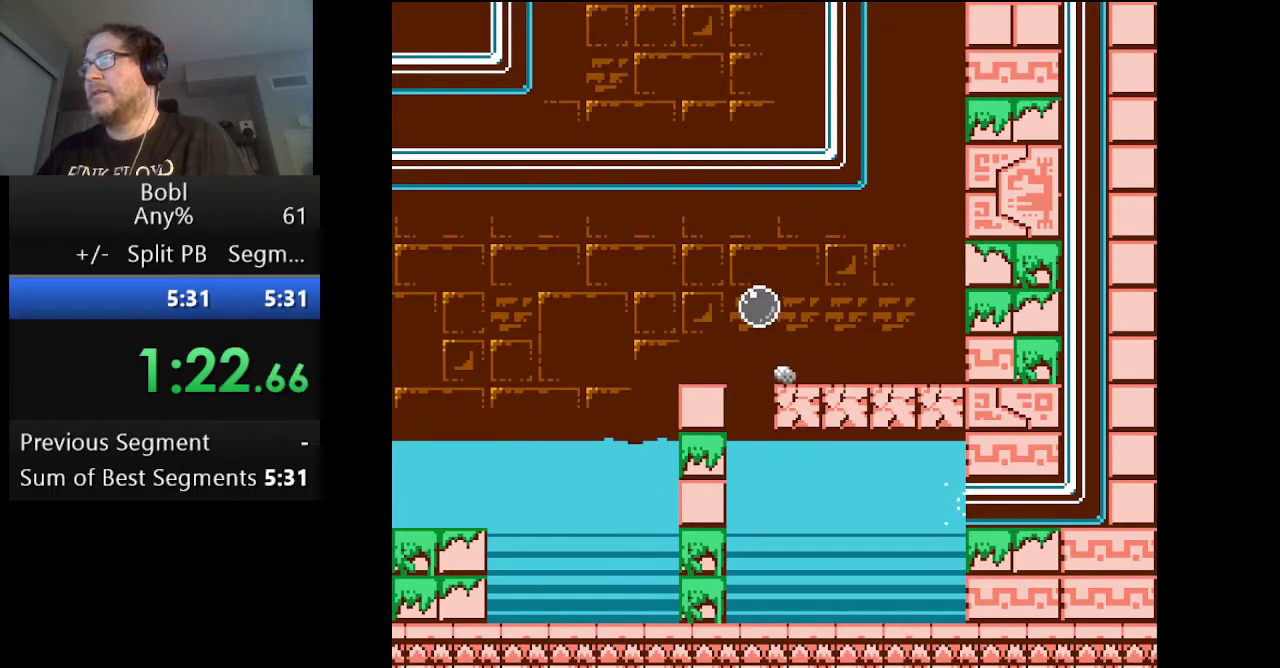
{"buttons": ["A"], "events": [[125, "A", "down"]]}
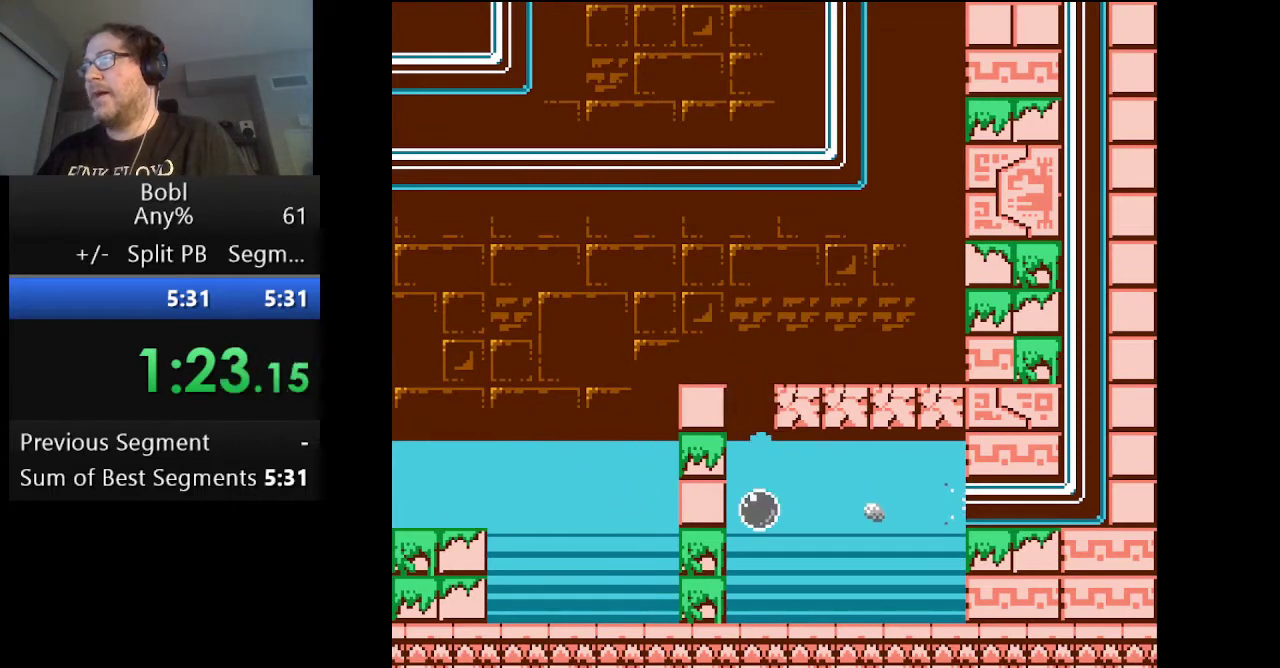
{"buttons": ["A", "DPAD_RIGHT"], "events": [[42, "DPAD_RIGHT", "down"], [250, "A", "up"], [501, "A", "down"]]}
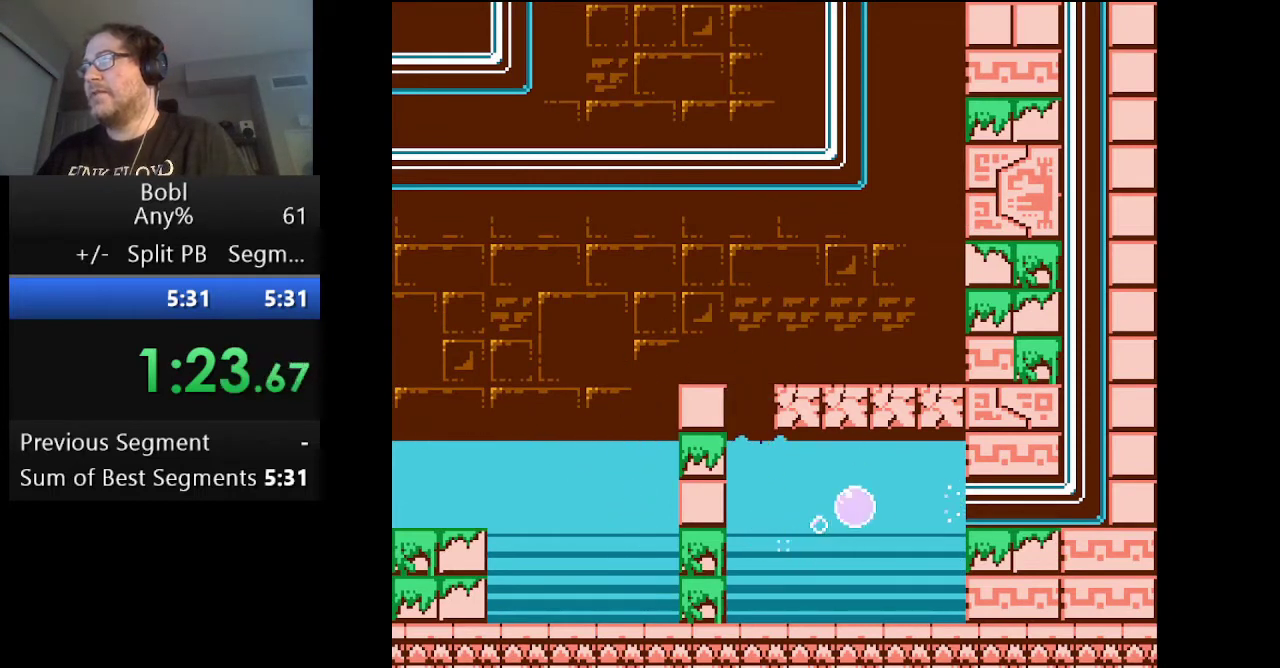
{"buttons": ["DPAD_RIGHT"], "events": [[83, "A", "up"], [250, "A", "down"], [417, "A", "up"]]}
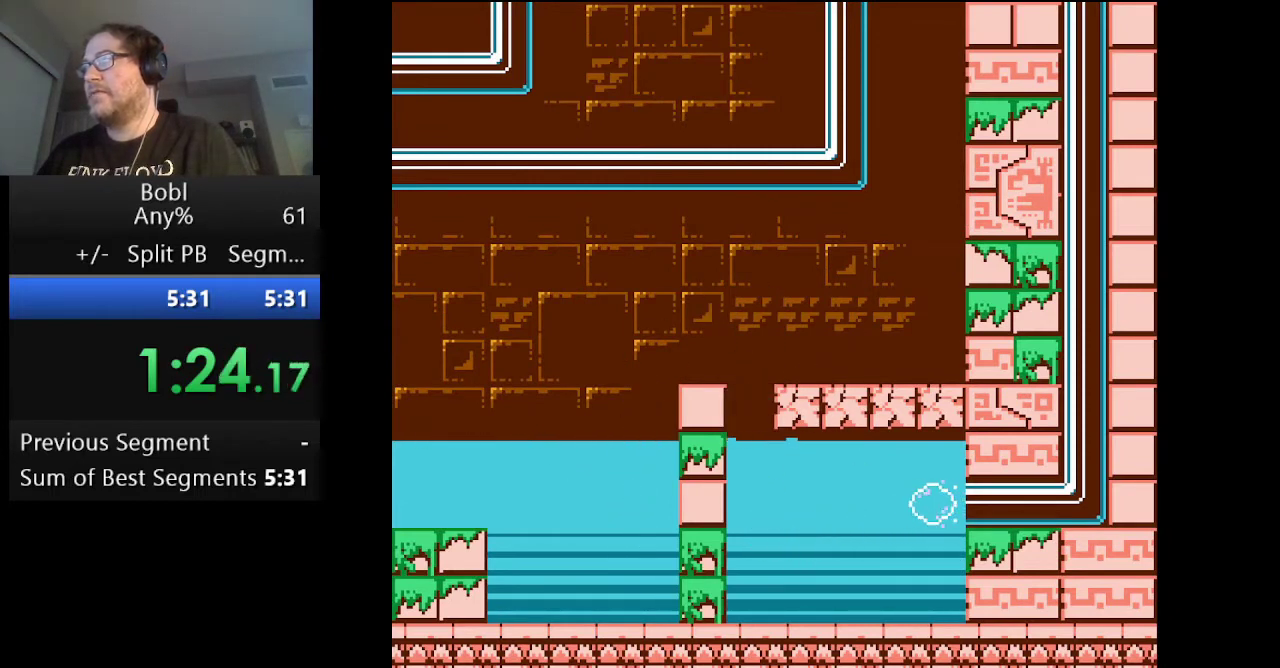
{"buttons": ["DPAD_RIGHT"], "events": []}
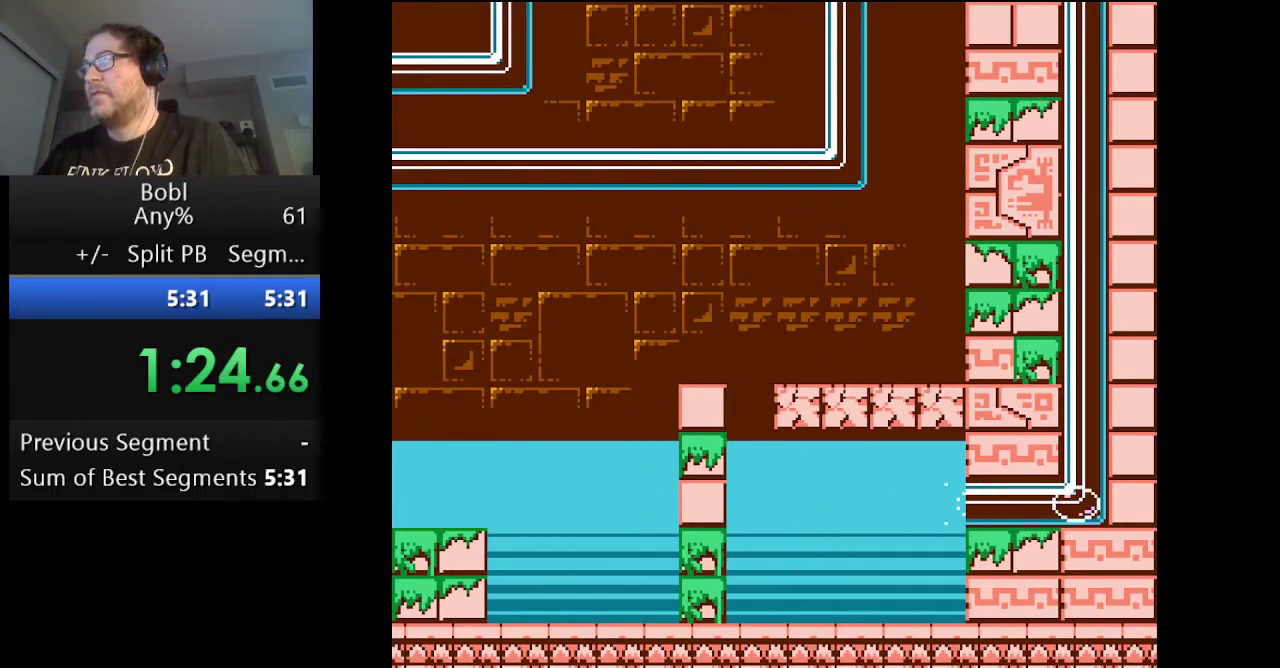
{"buttons": [], "events": [[83, "DPAD_RIGHT", "up"]]}
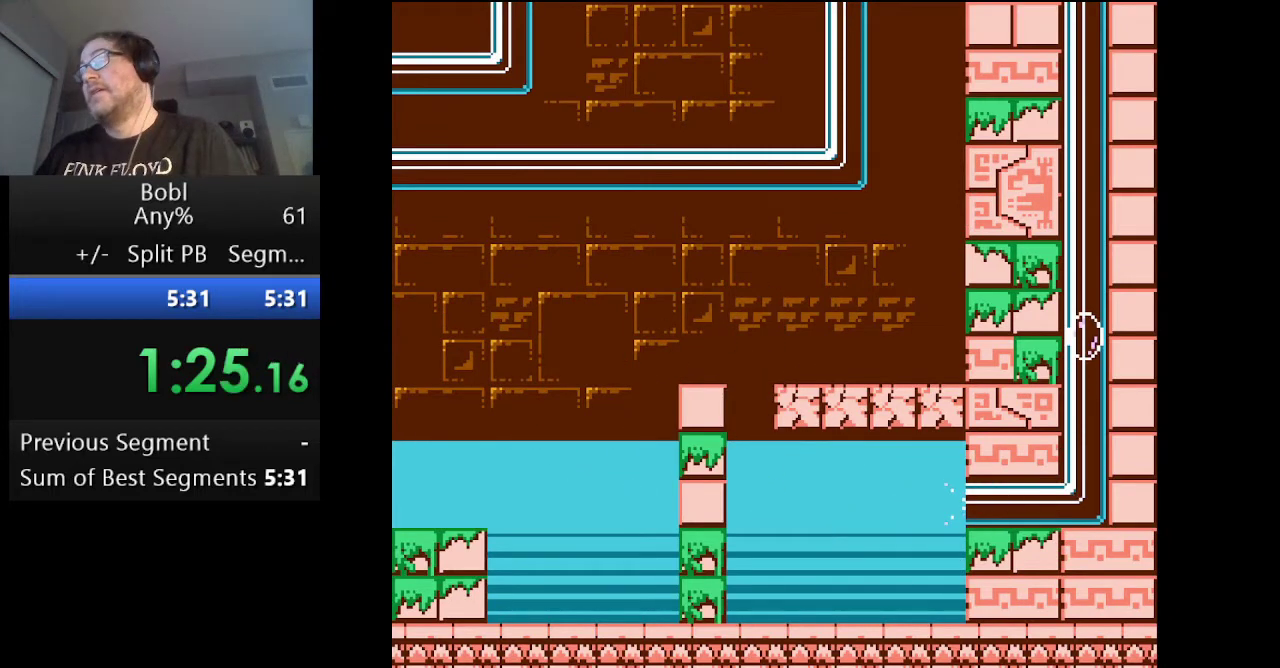
{"buttons": [], "events": []}
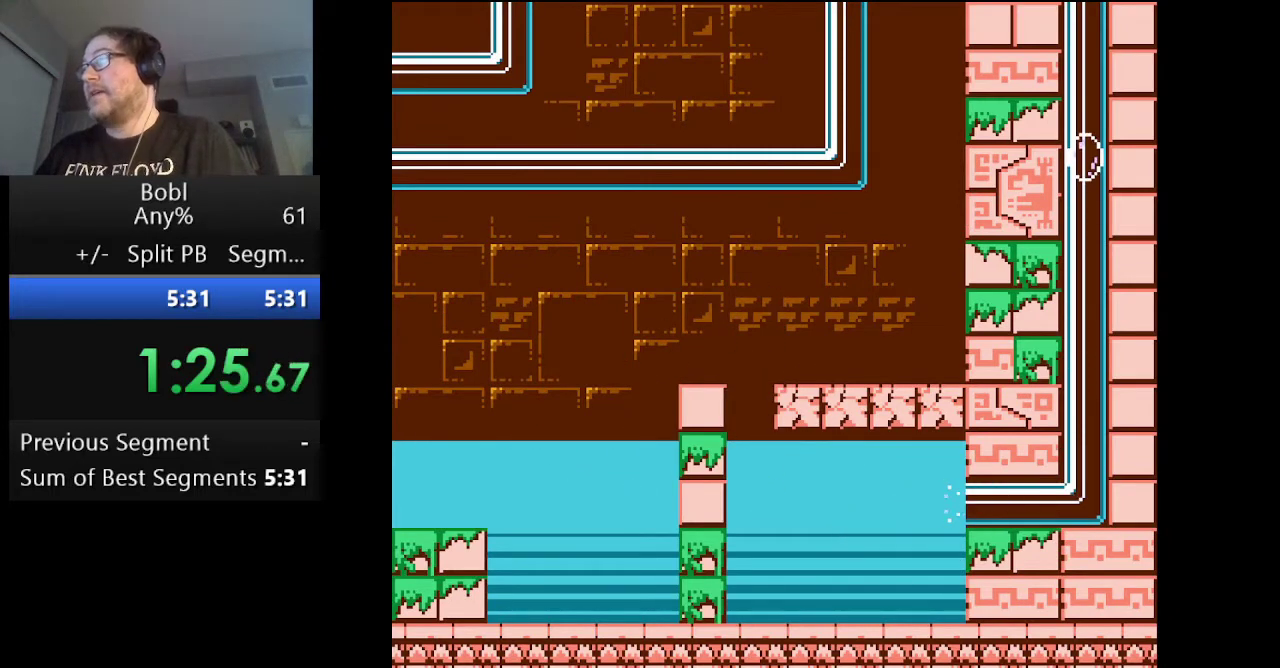
{"buttons": [], "events": []}
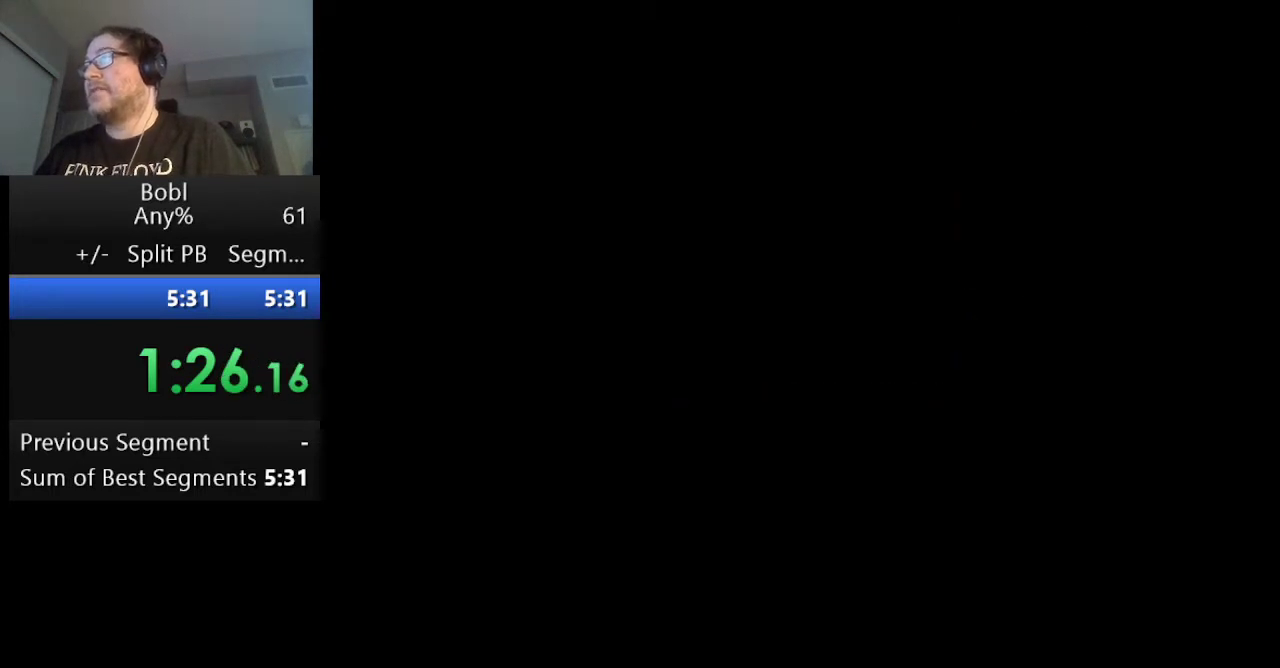
{"buttons": [], "events": []}
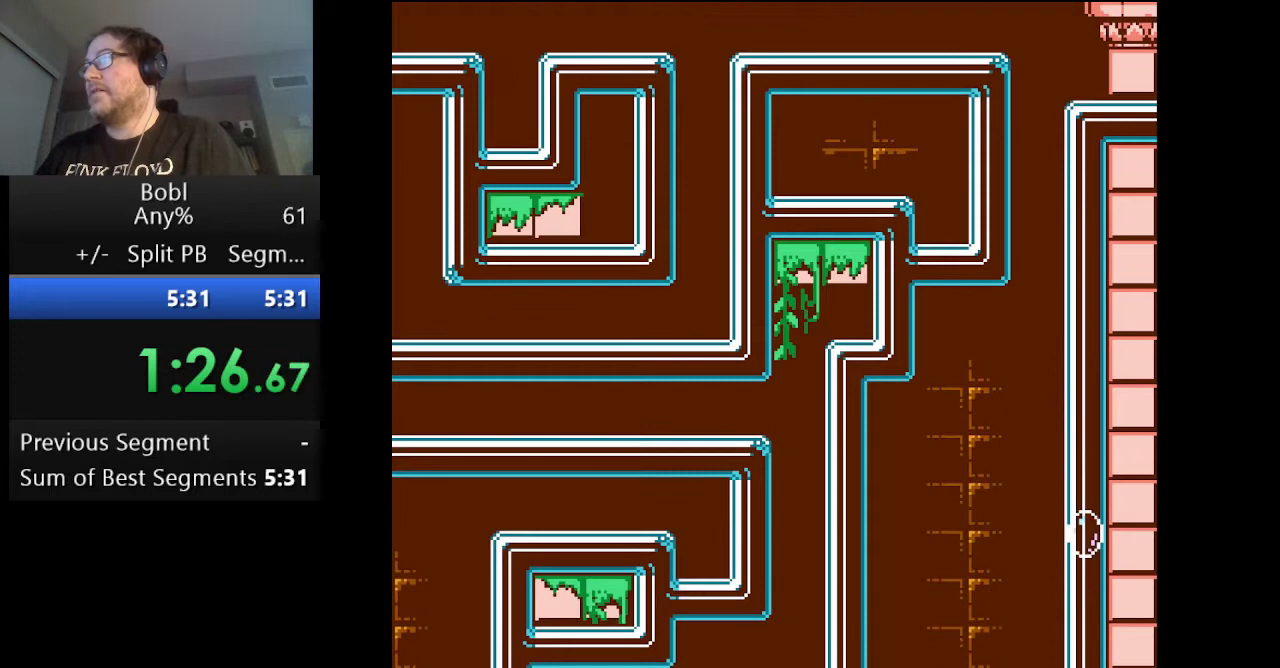
{"buttons": [], "events": [[333, "DPAD_RIGHT", "down"], [417, "DPAD_RIGHT", "up"]]}
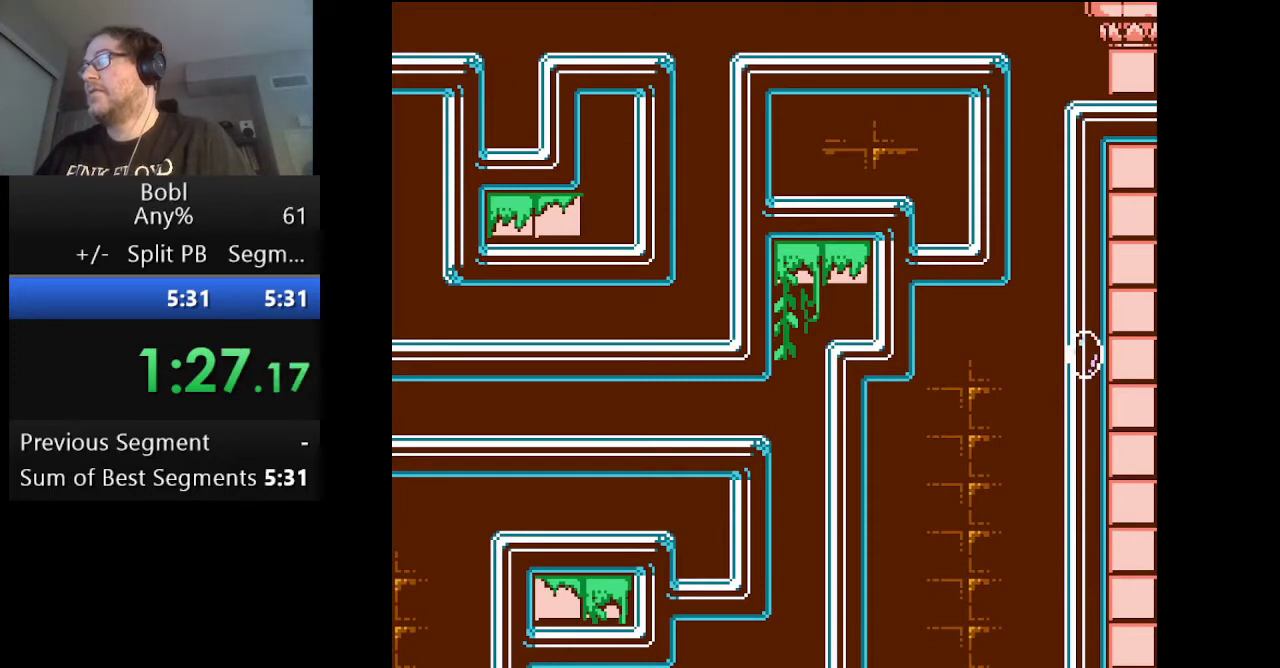
{"buttons": ["DPAD_RIGHT"], "events": [[42, "DPAD_RIGHT", "down"], [209, "DPAD_RIGHT", "up"], [292, "DPAD_RIGHT", "down"], [375, "DPAD_RIGHT", "up"], [501, "DPAD_RIGHT", "down"]]}
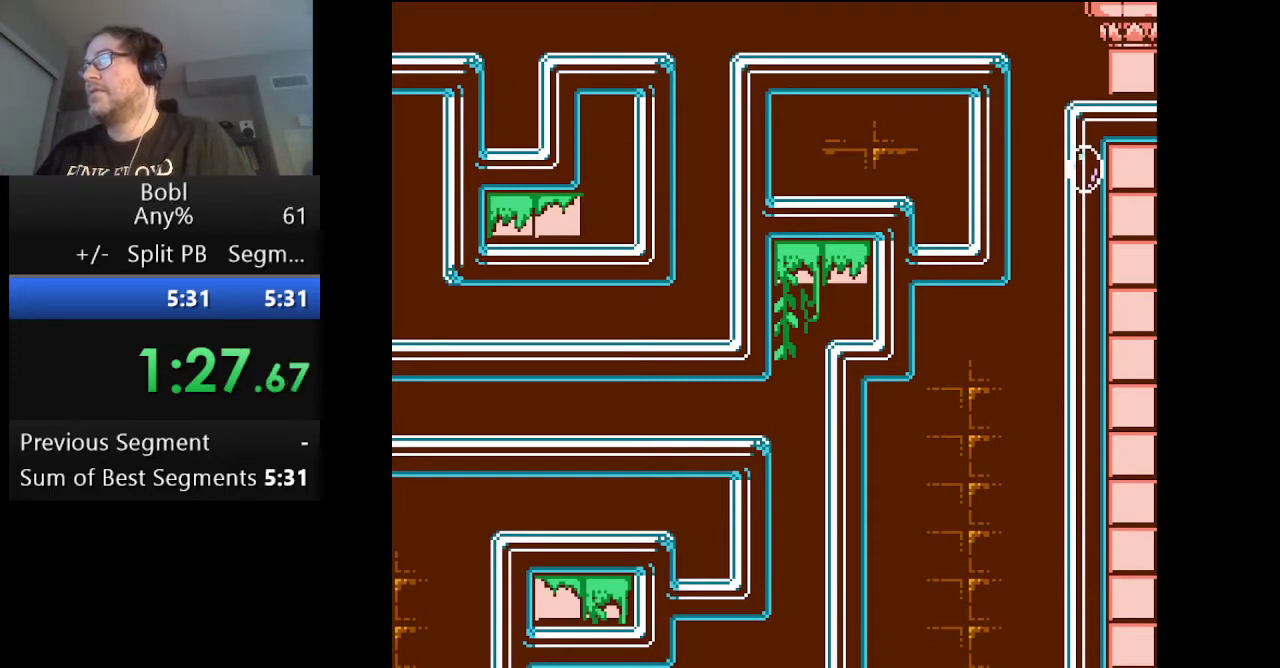
{"buttons": [], "events": [[83, "DPAD_RIGHT", "up"]]}
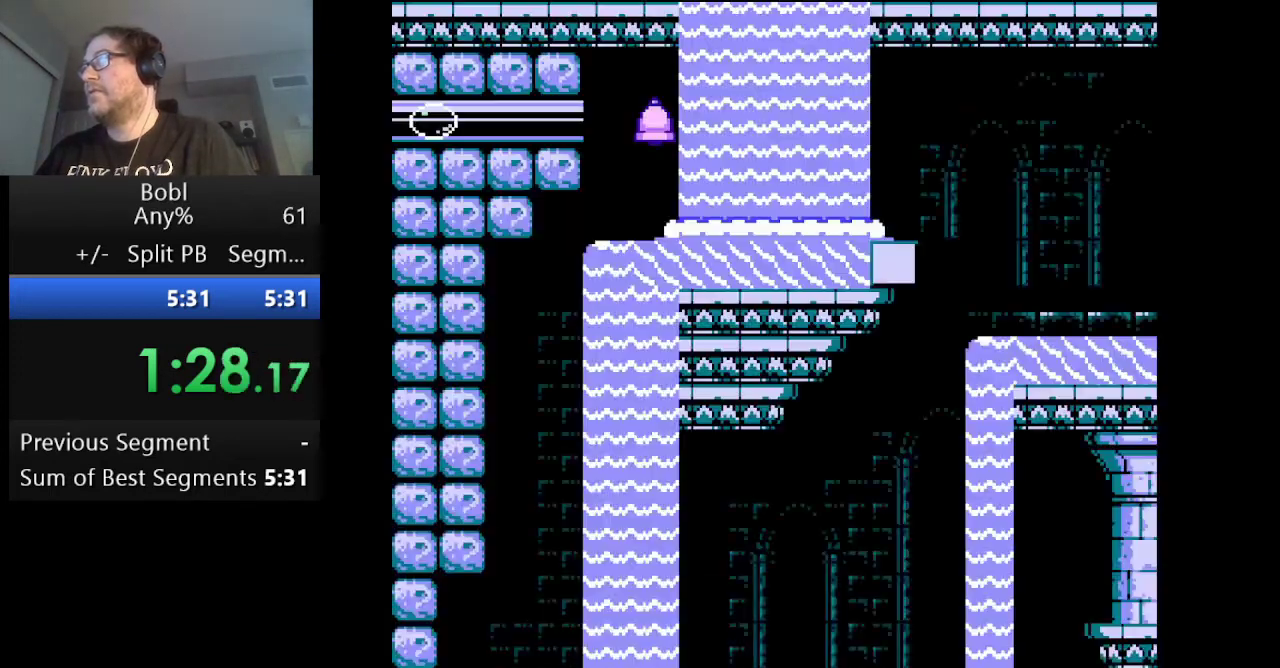
{"buttons": [], "events": []}
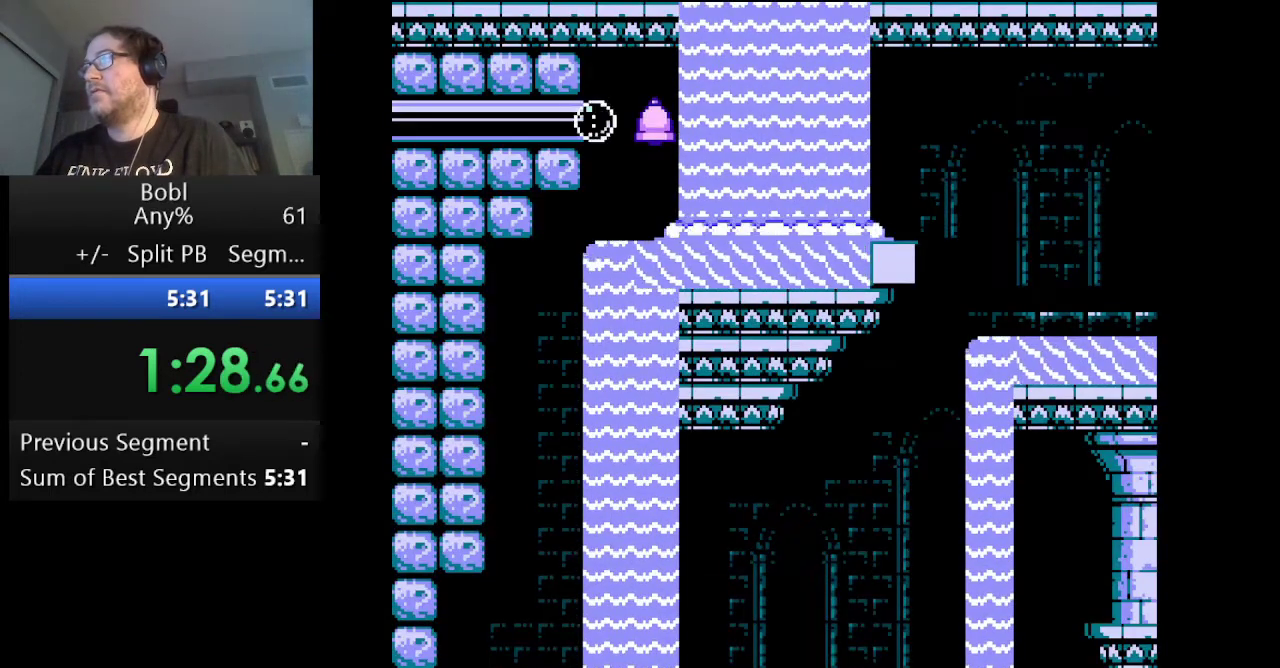
{"buttons": [], "events": [[250, "DPAD_LEFT", "down"], [458, "DPAD_LEFT", "up"]]}
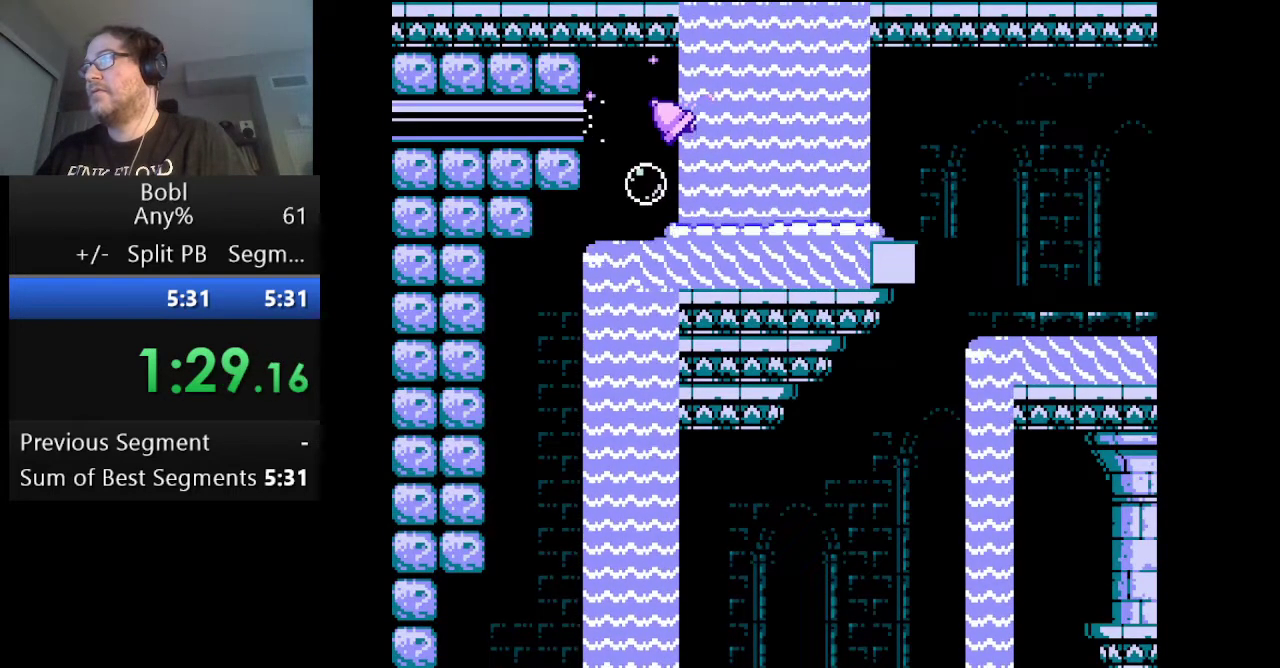
{"buttons": ["A"], "events": [[83, "A", "down"], [417, "DPAD_RIGHT", "down"], [501, "DPAD_RIGHT", "up"]]}